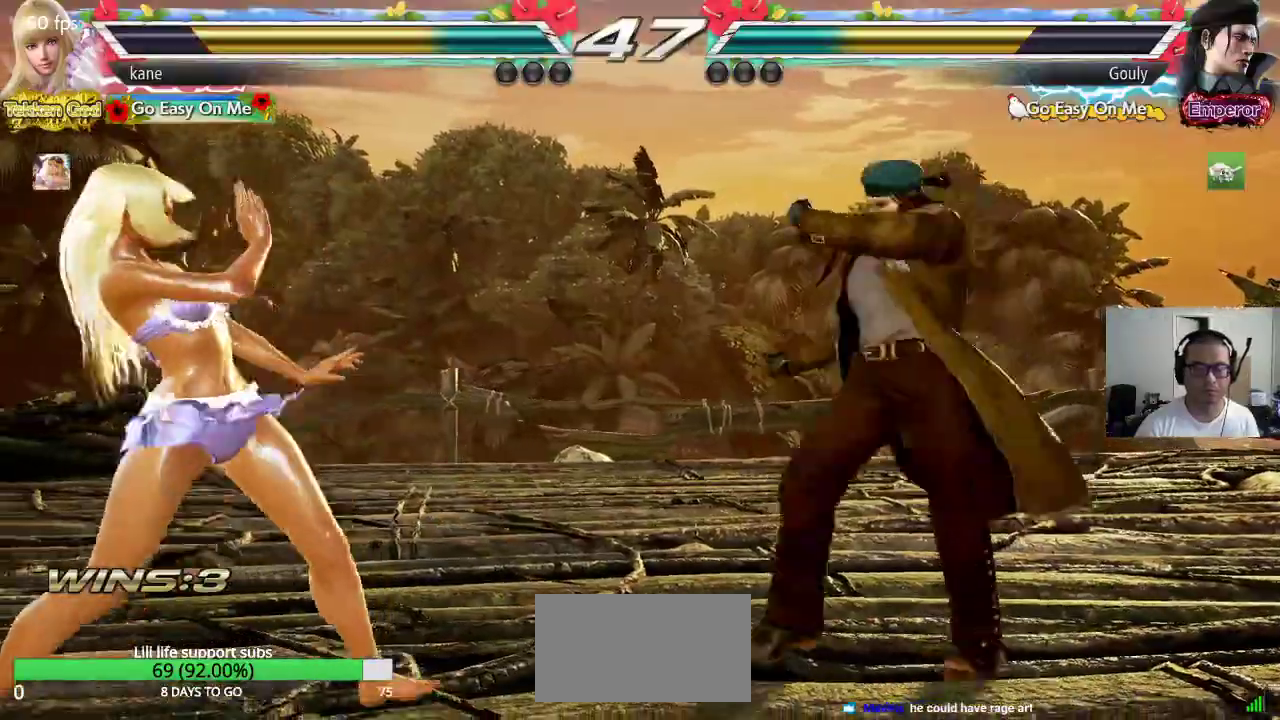
Gameplay with a controller (arcade stick); each line is a JSON object with the inputs held at the frame after it (dt_ms = milliseconds from this image to that frame). "events" lists button and stick changes between this image and that frame as [ms after this image, input, new state], when the widget could be followed in between. Not read: L3 R3.
{"dt_ms": 500, "buttons": [], "left_stick": "center"}
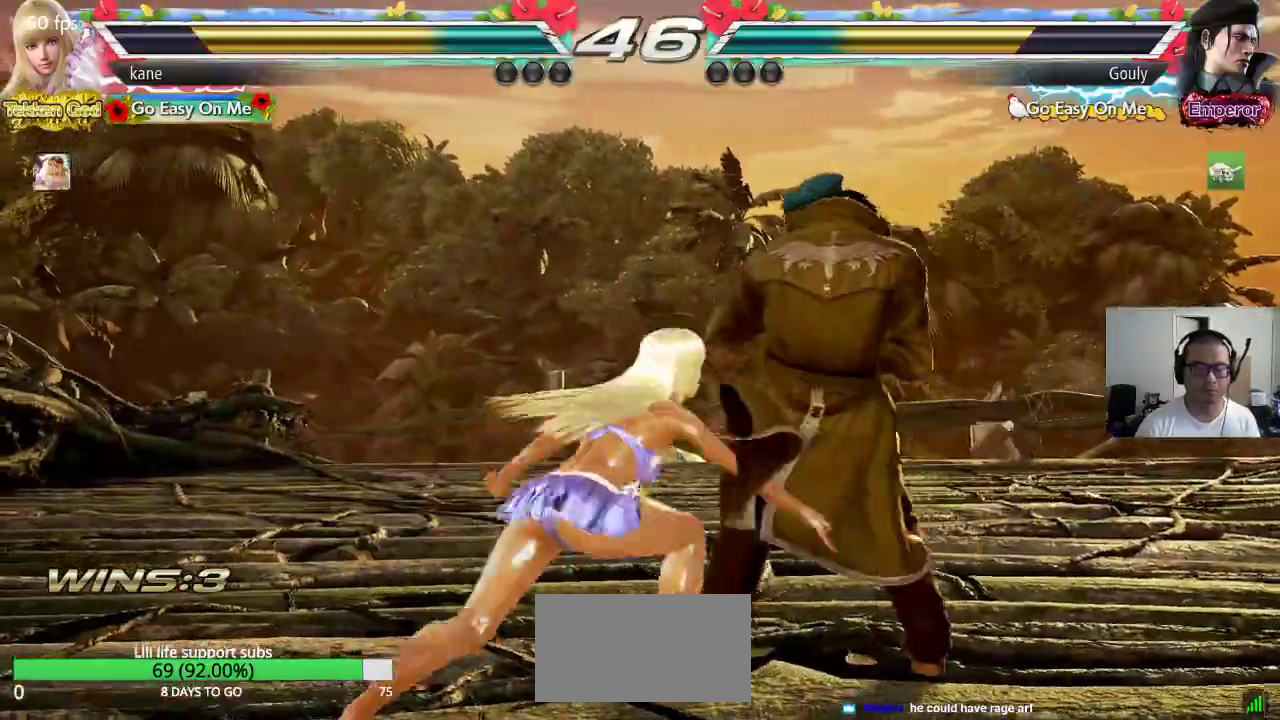
{"dt_ms": 500, "buttons": [], "left_stick": "up-right", "events": [[283, "left_stick", "up-right"]]}
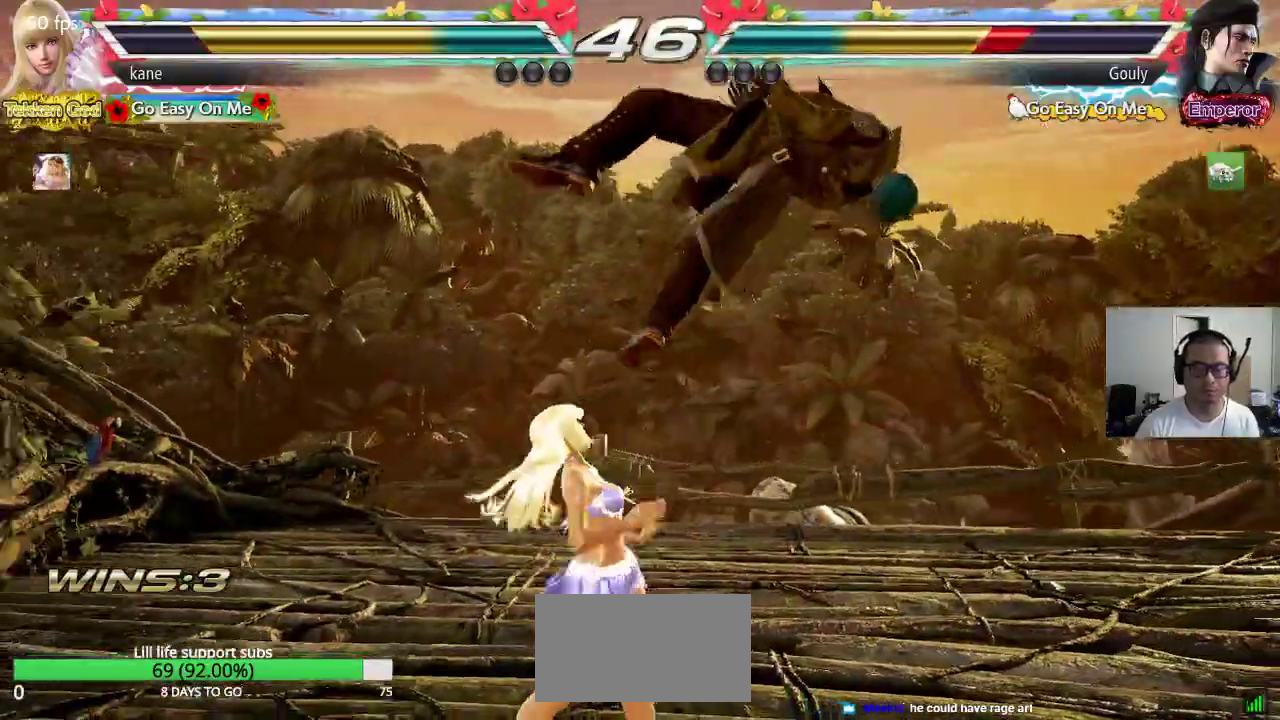
{"dt_ms": 500, "buttons": [], "left_stick": "center", "events": [[200, "CIRCLE", "down"], [250, "left_stick", "center"], [500, "CIRCLE", "up"]]}
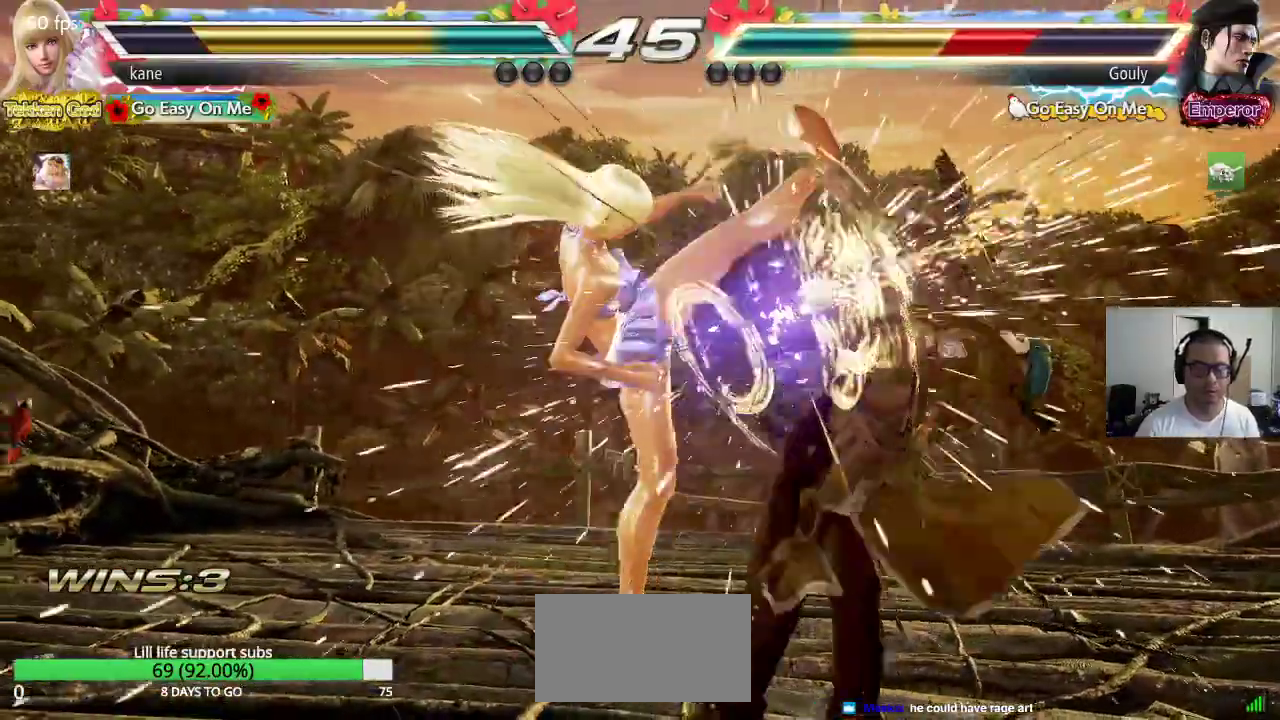
{"dt_ms": 500, "buttons": [], "left_stick": "center", "events": [[133, "left_stick", "left"], [267, "SQUARE", "down"], [450, "left_stick", "center"], [483, "SQUARE", "up"]]}
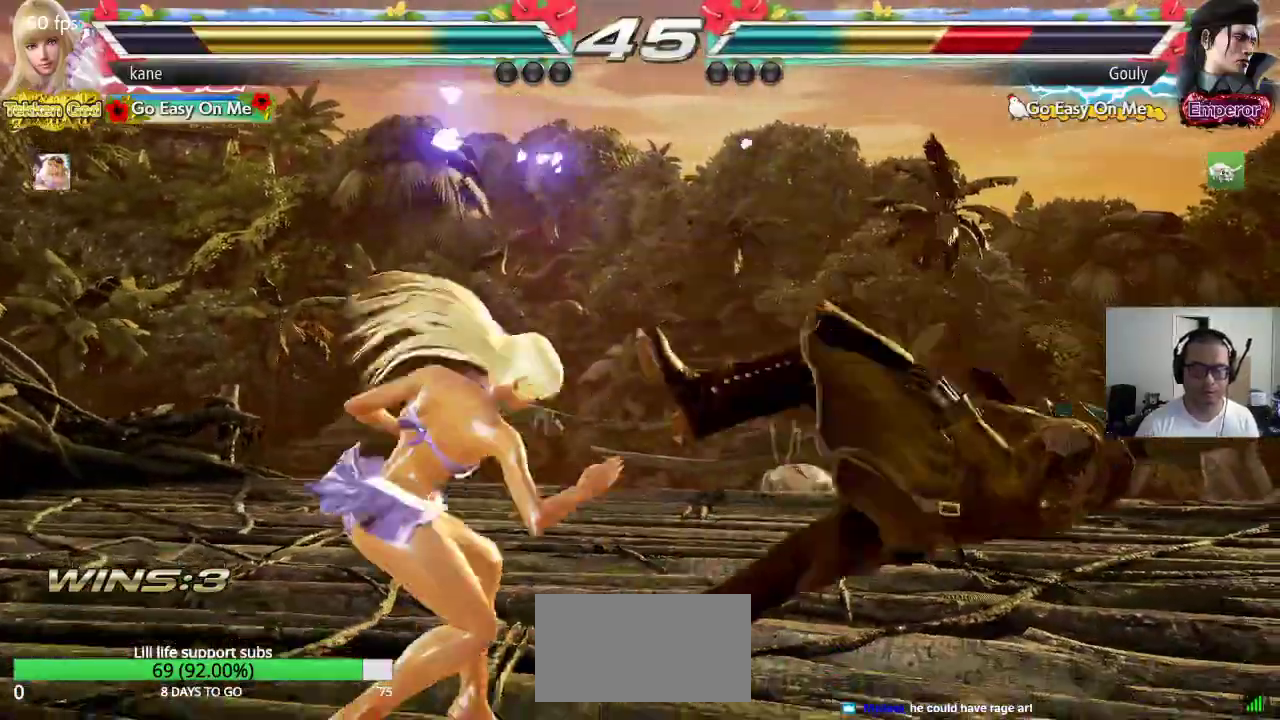
{"dt_ms": 500, "buttons": ["TRIANGLE"], "left_stick": "center", "events": [[17, "left_stick", "right"], [267, "left_stick", "center"], [383, "left_stick", "up"], [450, "left_stick", "center"], [500, "TRIANGLE", "down"]]}
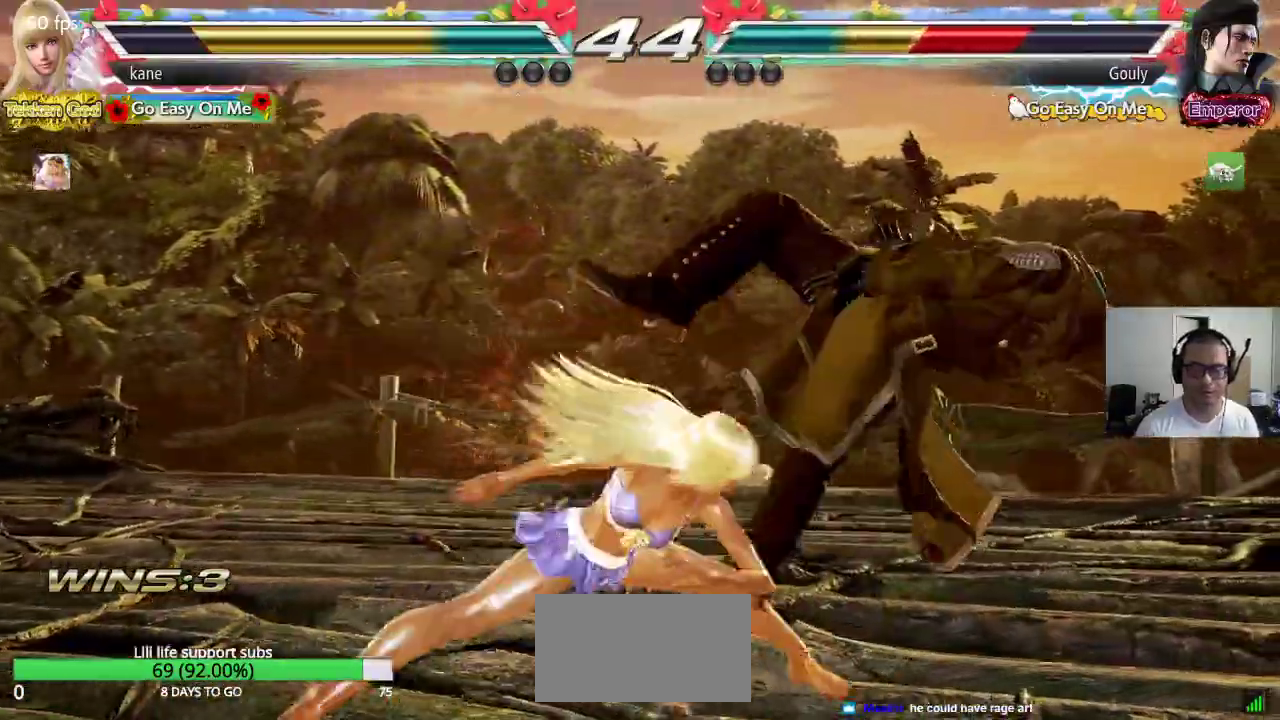
{"dt_ms": 500, "buttons": ["TRIANGLE"], "left_stick": "down", "events": [[117, "TRIANGLE", "up"], [267, "left_stick", "down"], [383, "TRIANGLE", "down"], [433, "TRIANGLE", "up"], [500, "TRIANGLE", "down"]]}
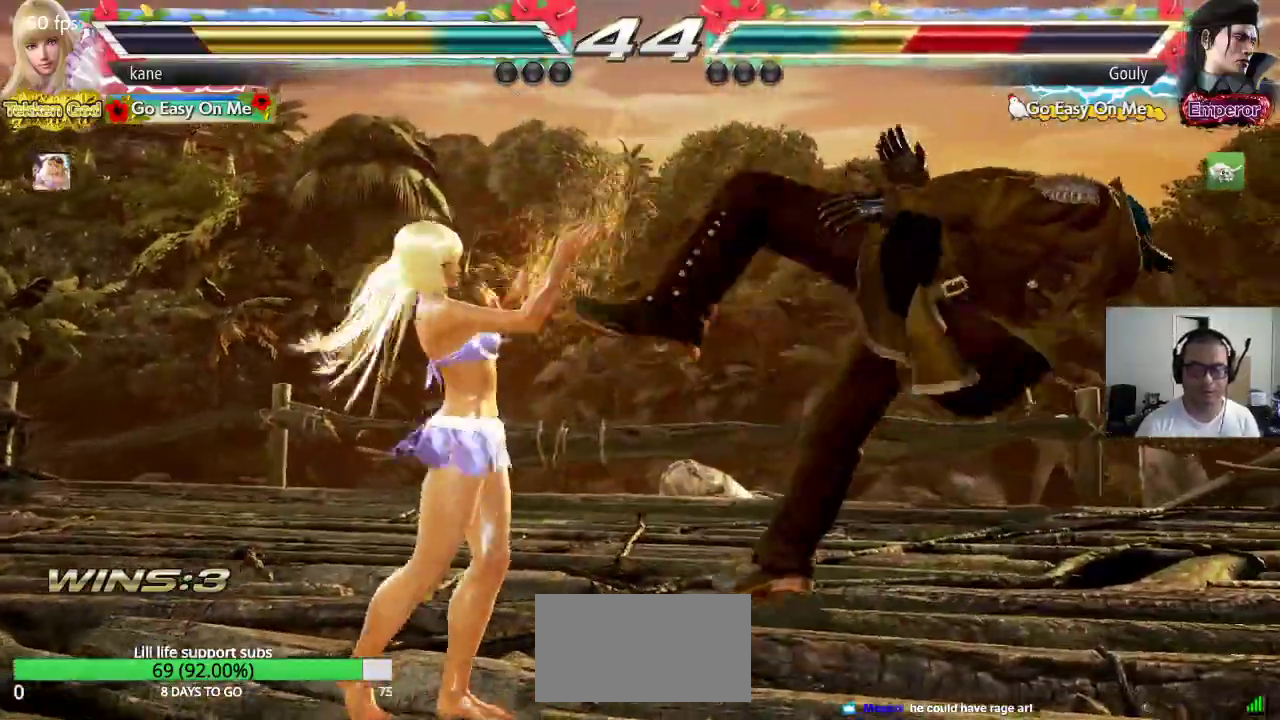
{"dt_ms": 500, "buttons": ["CROSS"], "left_stick": "down", "events": [[83, "TRIANGLE", "up"], [100, "TRIANGLE", "down"], [183, "CROSS", "down"], [183, "TRIANGLE", "up"], [267, "CROSS", "up"], [267, "TRIANGLE", "down"], [317, "TRIANGLE", "up"], [333, "CROSS", "down"], [400, "CROSS", "up"], [400, "TRIANGLE", "down"], [450, "CROSS", "down"], [450, "TRIANGLE", "up"]]}
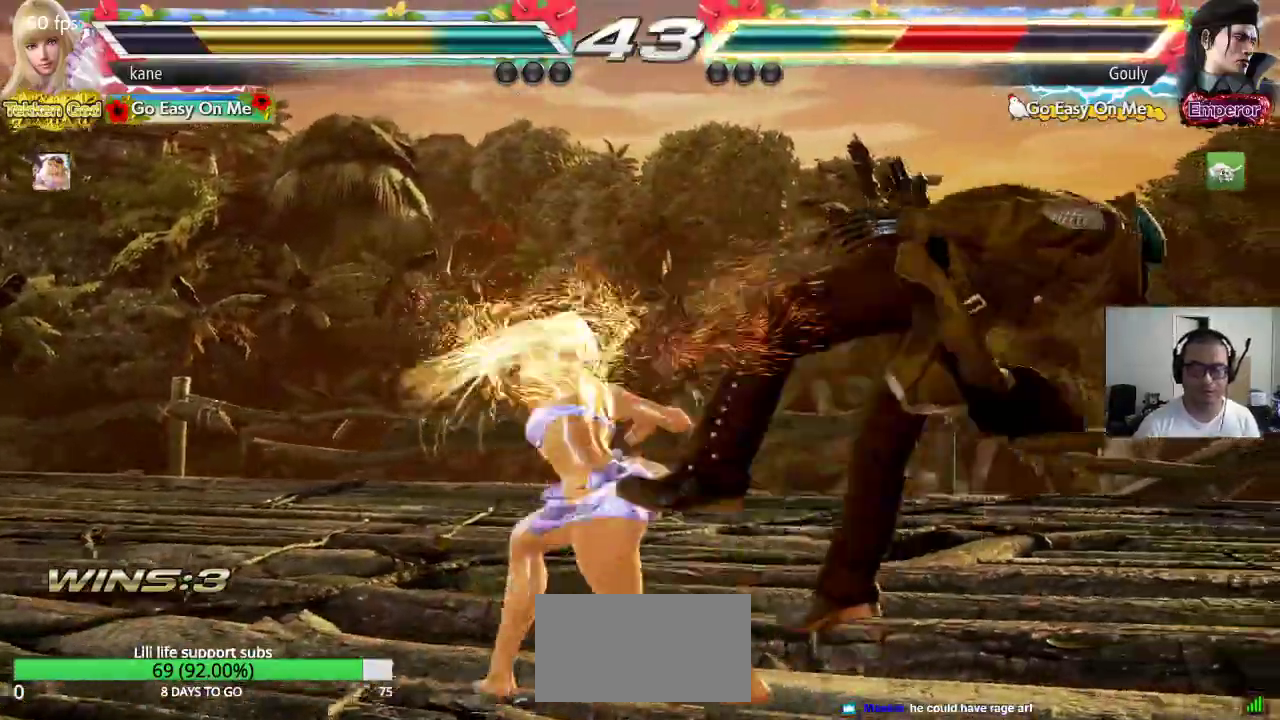
{"dt_ms": 500, "buttons": [], "left_stick": "center", "events": [[33, "CROSS", "up"], [33, "TRIANGLE", "down"], [100, "CROSS", "down"], [100, "TRIANGLE", "up"], [167, "TRIANGLE", "down"], [183, "CROSS", "up"], [217, "TRIANGLE", "up"], [233, "CROSS", "down"], [283, "TRIANGLE", "down"], [317, "CROSS", "up"], [367, "CROSS", "down"], [383, "TRIANGLE", "up"], [433, "CROSS", "up"], [500, "left_stick", "center"]]}
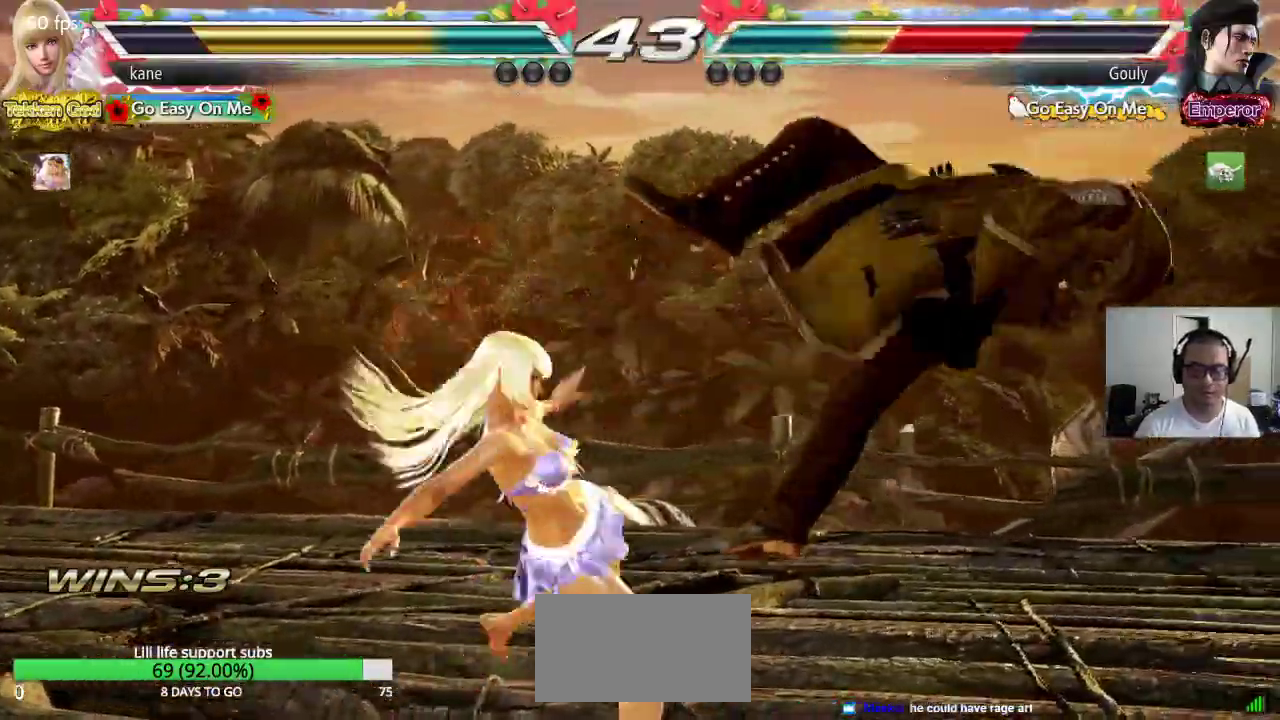
{"dt_ms": 500, "buttons": [], "left_stick": "right", "events": [[383, "left_stick", "right"], [433, "left_stick", "center"], [500, "left_stick", "right"]]}
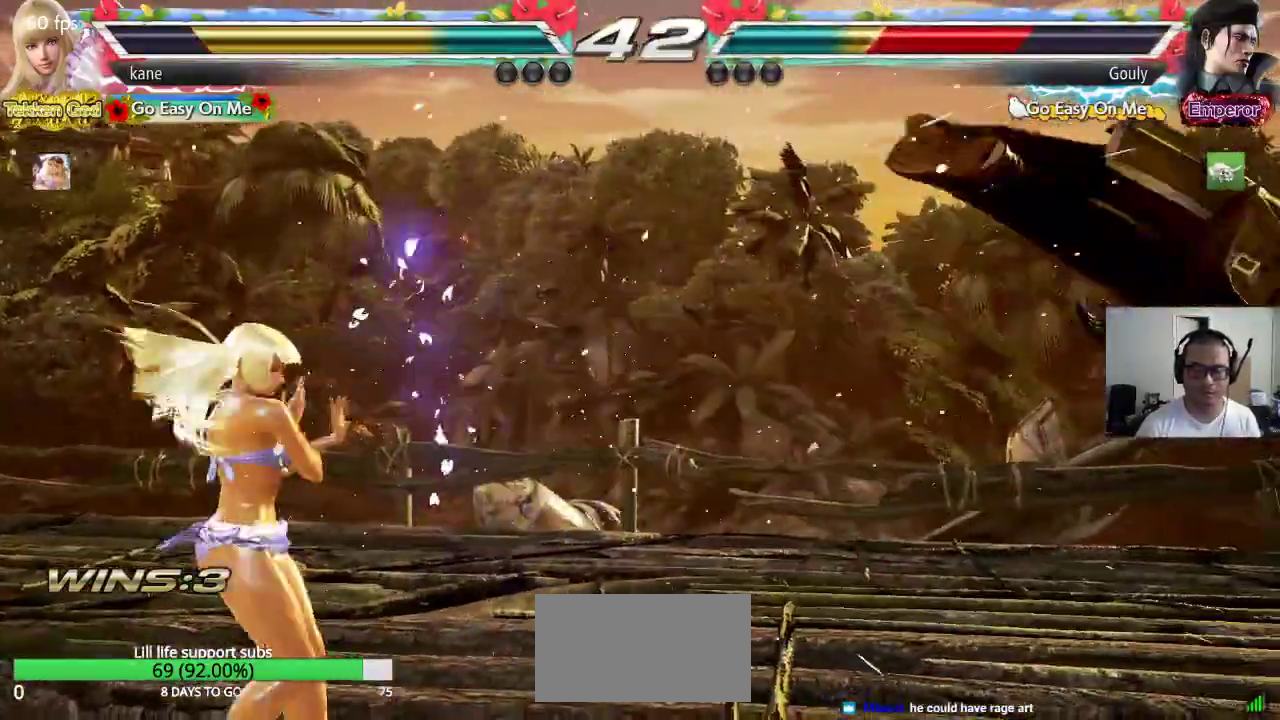
{"dt_ms": 500, "buttons": [], "left_stick": "left", "events": [[50, "left_stick", "center"], [100, "left_stick", "right"], [383, "SQUARE", "down"], [383, "left_stick", "left"], [433, "SQUARE", "up"]]}
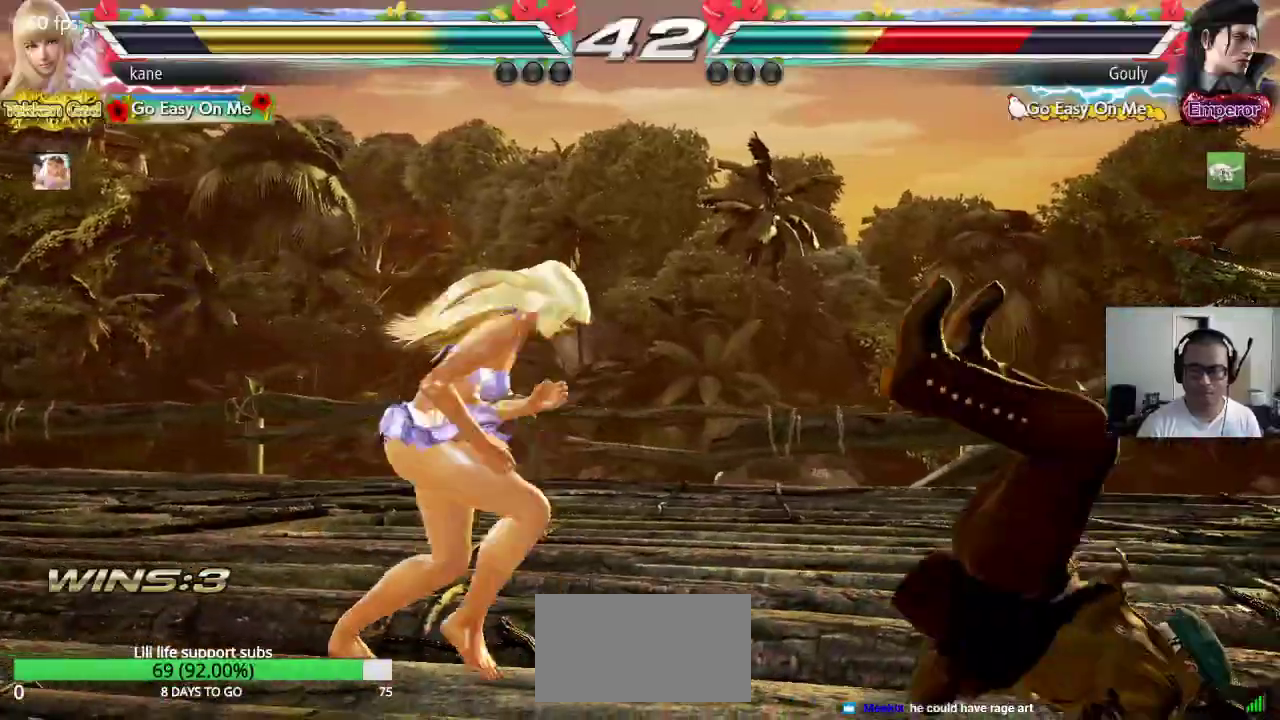
{"dt_ms": 500, "buttons": [], "left_stick": "center", "events": [[33, "CIRCLE", "down"], [33, "left_stick", "center"], [233, "CROSS", "down"], [267, "CIRCLE", "up"], [367, "CIRCLE", "down"], [383, "CIRCLE", "up"], [400, "CROSS", "up"]]}
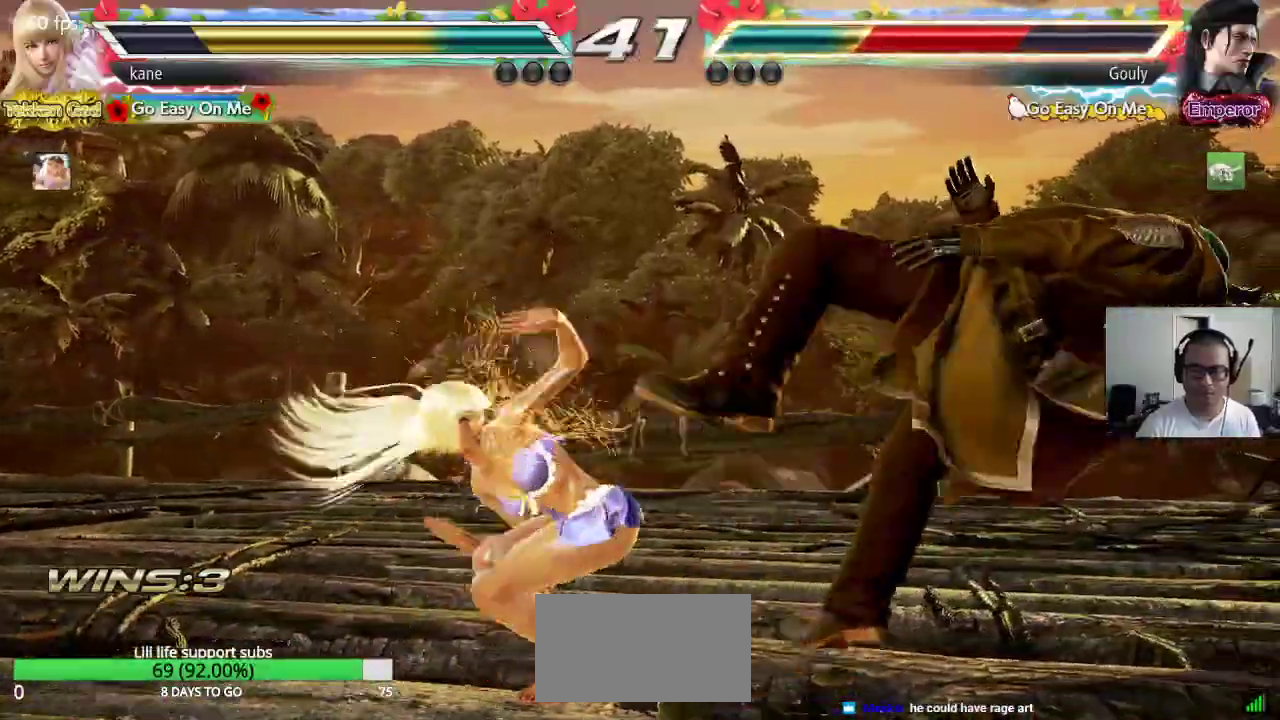
{"dt_ms": 500, "buttons": [], "left_stick": "right", "events": [[500, "left_stick", "right"]]}
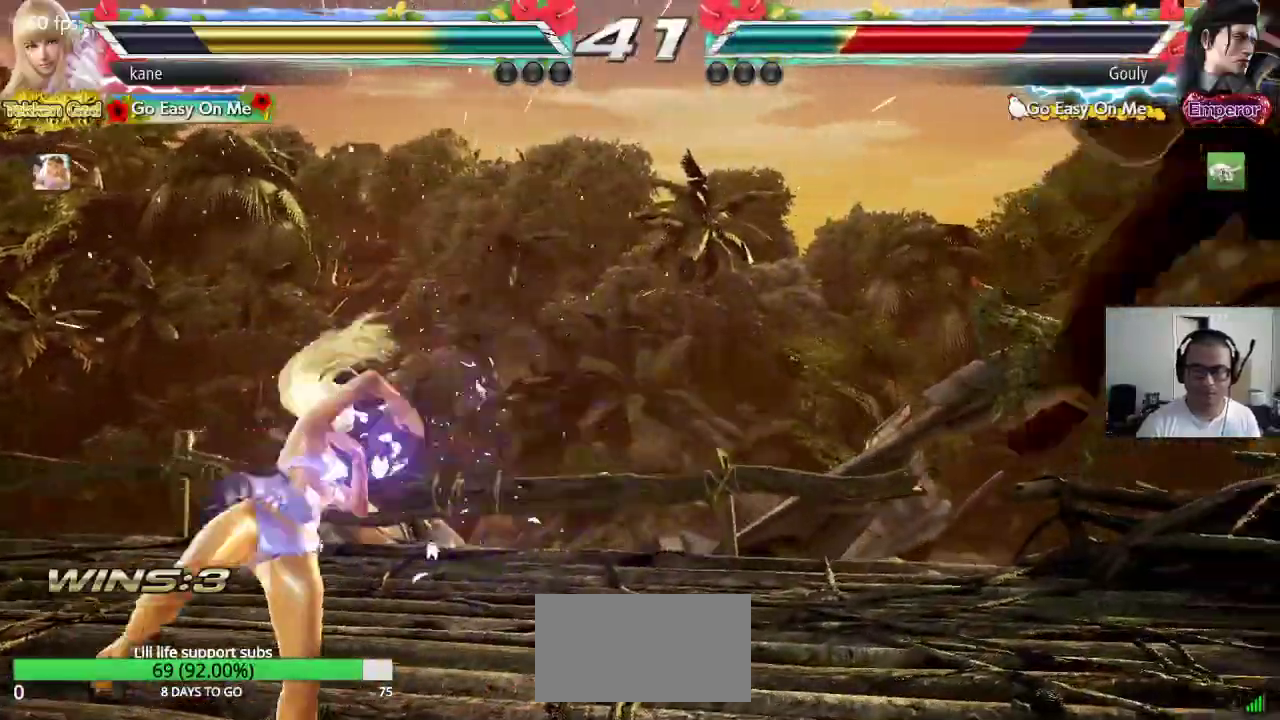
{"dt_ms": 1000, "buttons": [], "left_stick": "center", "events": [[67, "left_stick", "center"], [133, "left_stick", "right"], [200, "left_stick", "center"], [250, "left_stick", "right"], [567, "left_stick", "center"], [667, "left_stick", "down"], [700, "CROSS", "down"], [750, "CROSS", "up"], [767, "TRIANGLE", "down"], [767, "left_stick", "center"], [833, "CROSS", "down"], [850, "TRIANGLE", "up"], [950, "CROSS", "up"]]}
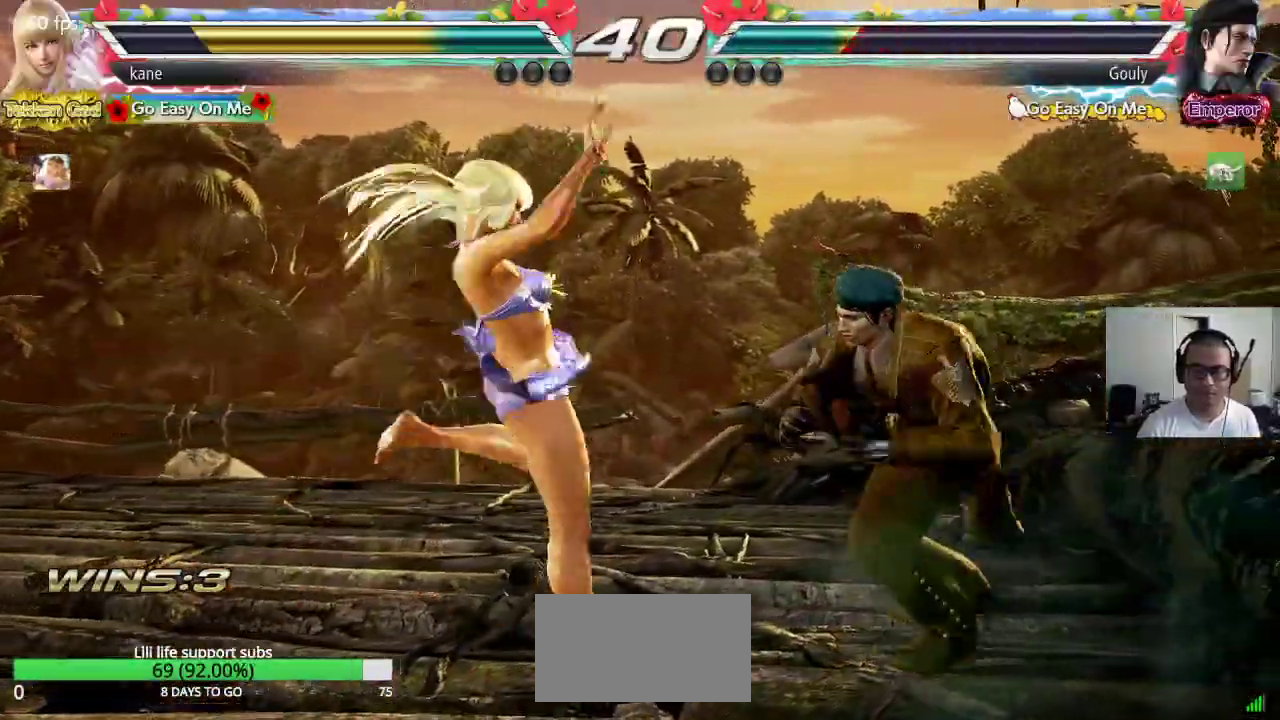
{"dt_ms": 500, "buttons": ["CROSS"], "left_stick": "right", "events": [[433, "left_stick", "right"], [467, "CROSS", "down"]]}